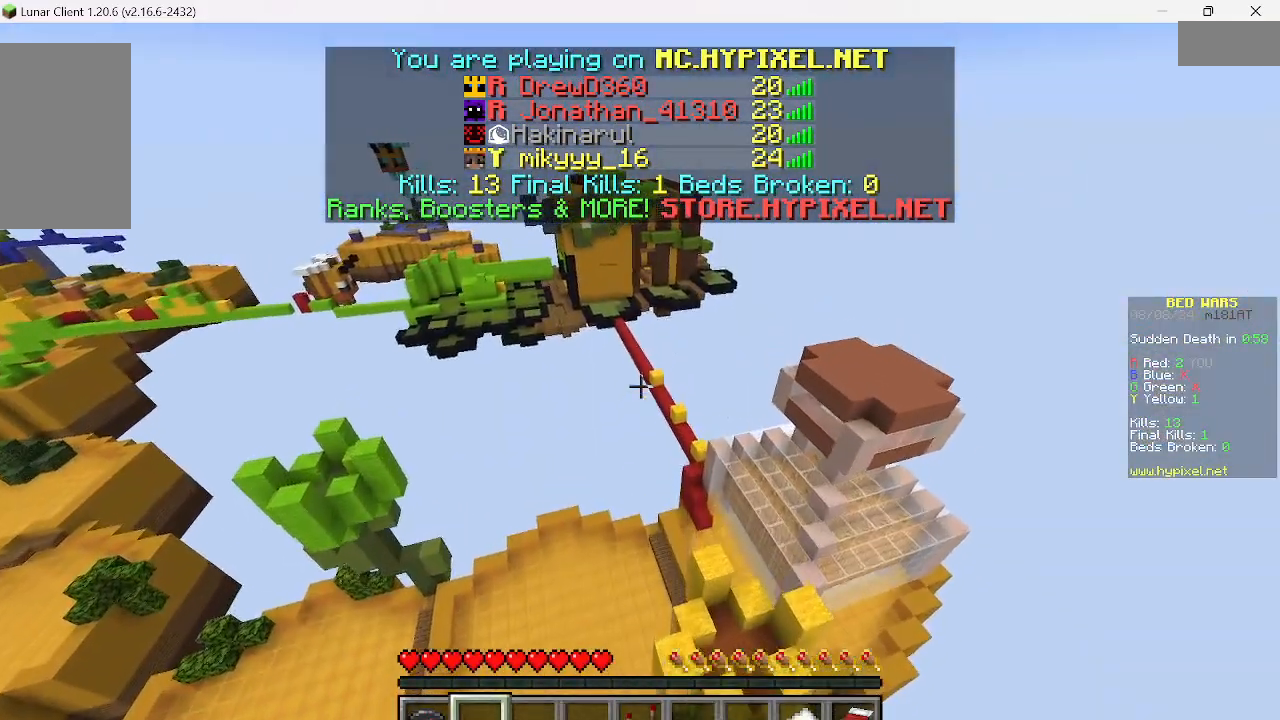
Gameplay with keyboard and mouse; each line is a JSON object with the keys and mouse buttons held at the frame after it. "events" lists presses ("down") and releases ("up") of "a", "d", "s", "w", "mouse_left" and "mouse_right" between this image and that frame as [ms after this image, input, new state], when the widget could be followed in between. "mouse_left", "mouse_right" = the "left", "right" buttons of the "mouse" list. No other keys are recorded. Fast repeated clicks can show as one long hold. Mouse movement is not recorded.
{"keys": ["w"], "mouse": [], "events": []}
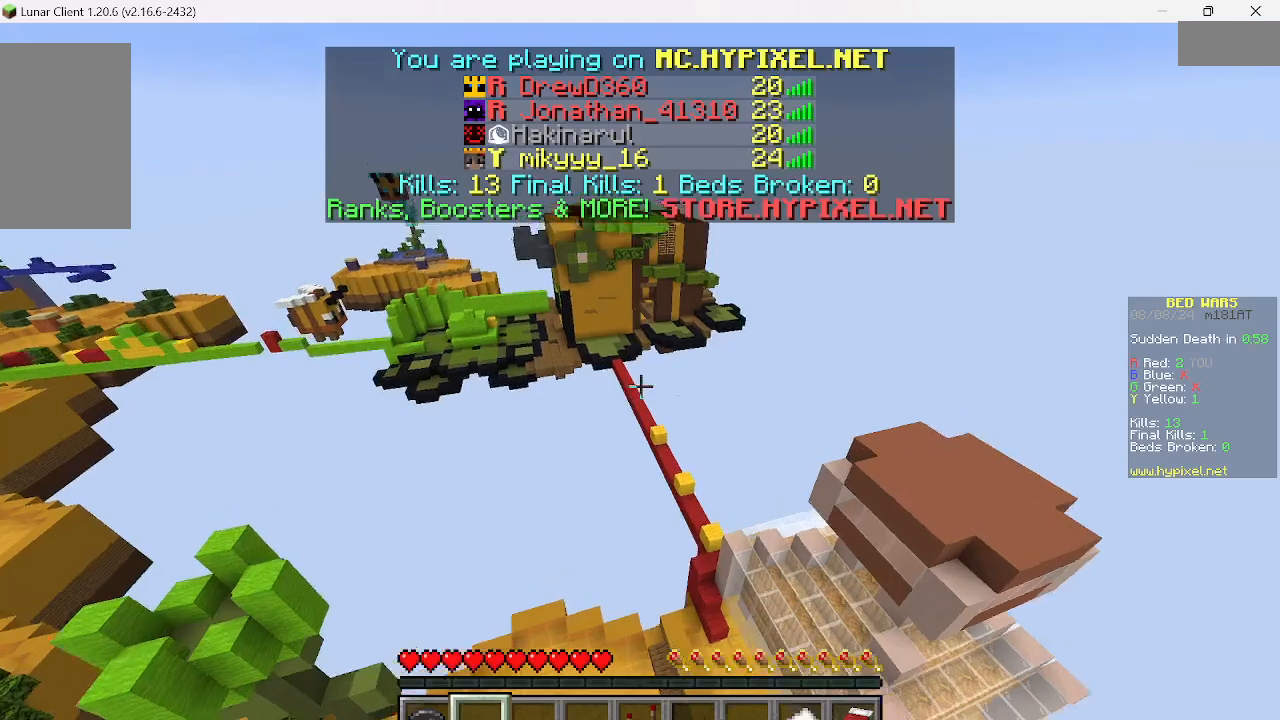
{"keys": ["w"], "mouse": [], "events": []}
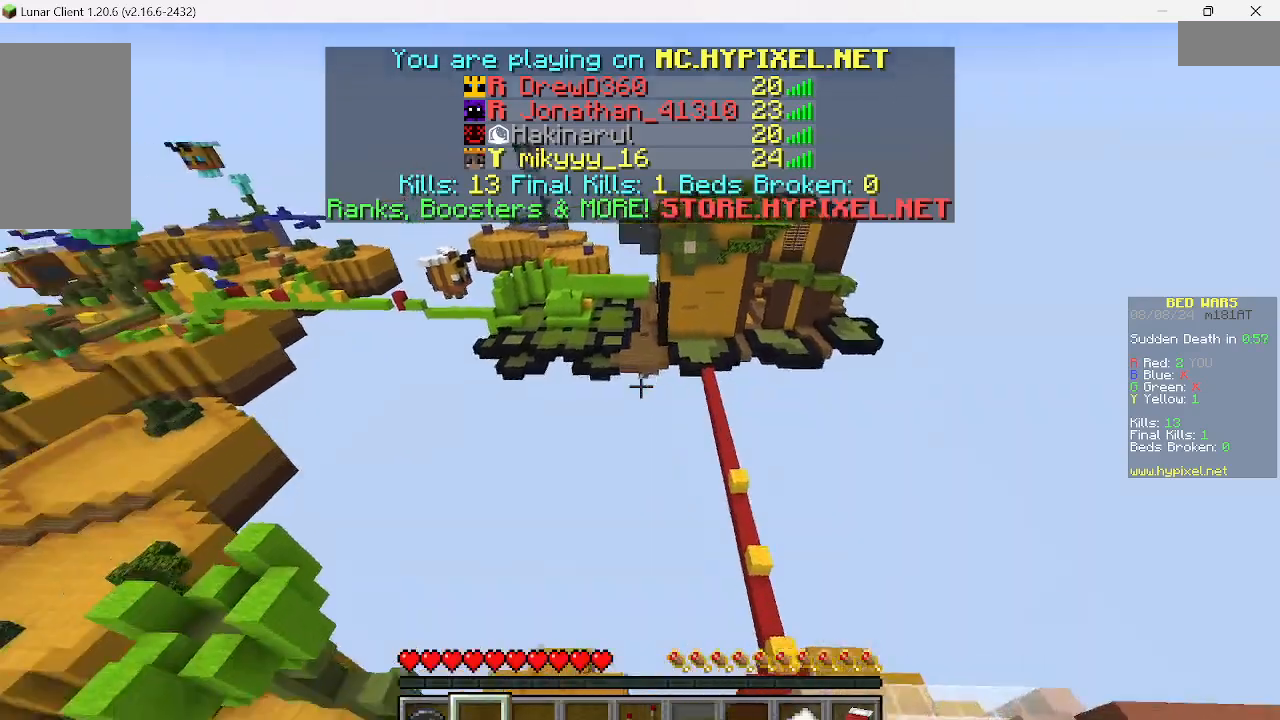
{"keys": ["w"], "mouse": [], "events": [[22, "w", "up"], [222, "w", "down"]]}
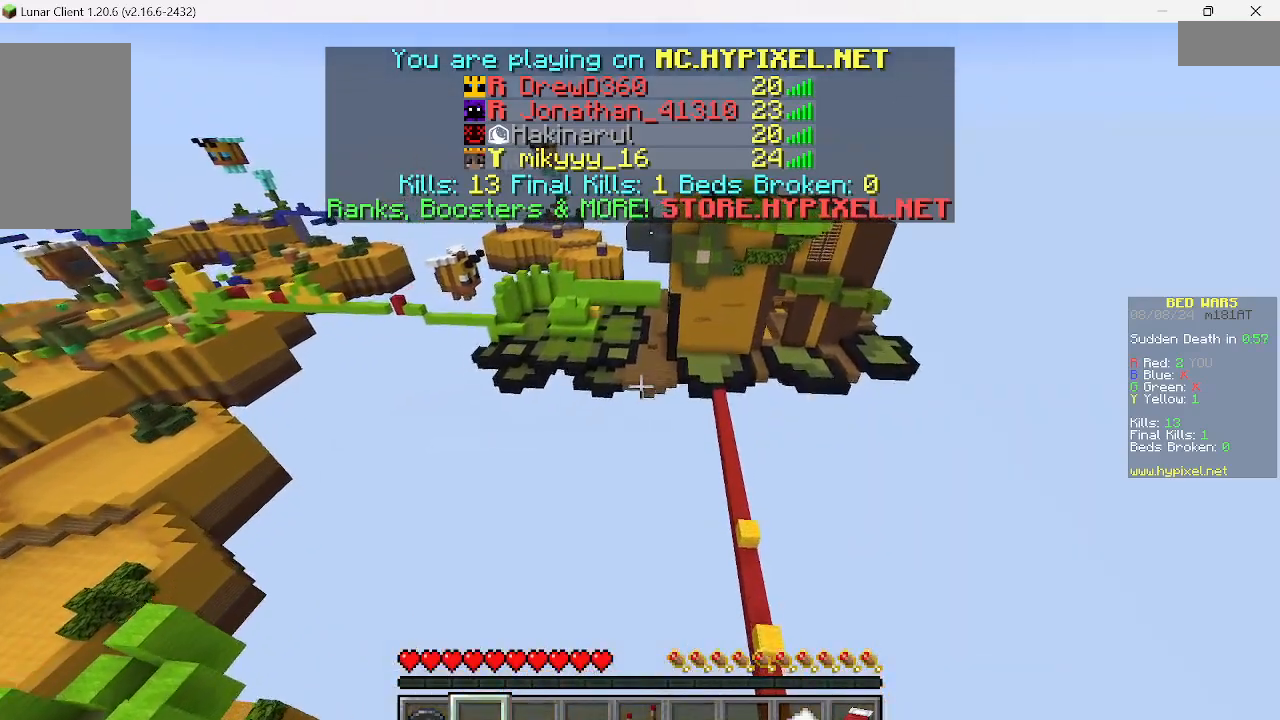
{"keys": [], "mouse": [], "events": [[222, "w", "up"]]}
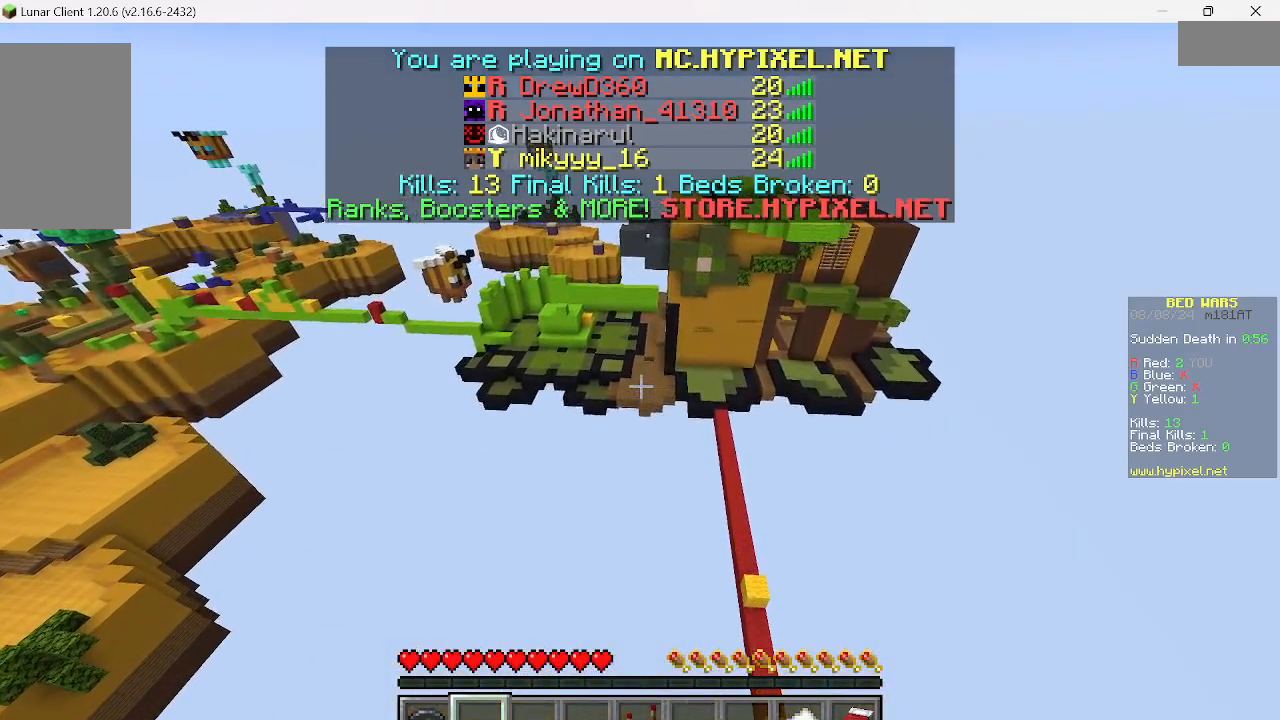
{"keys": [], "mouse": [], "events": []}
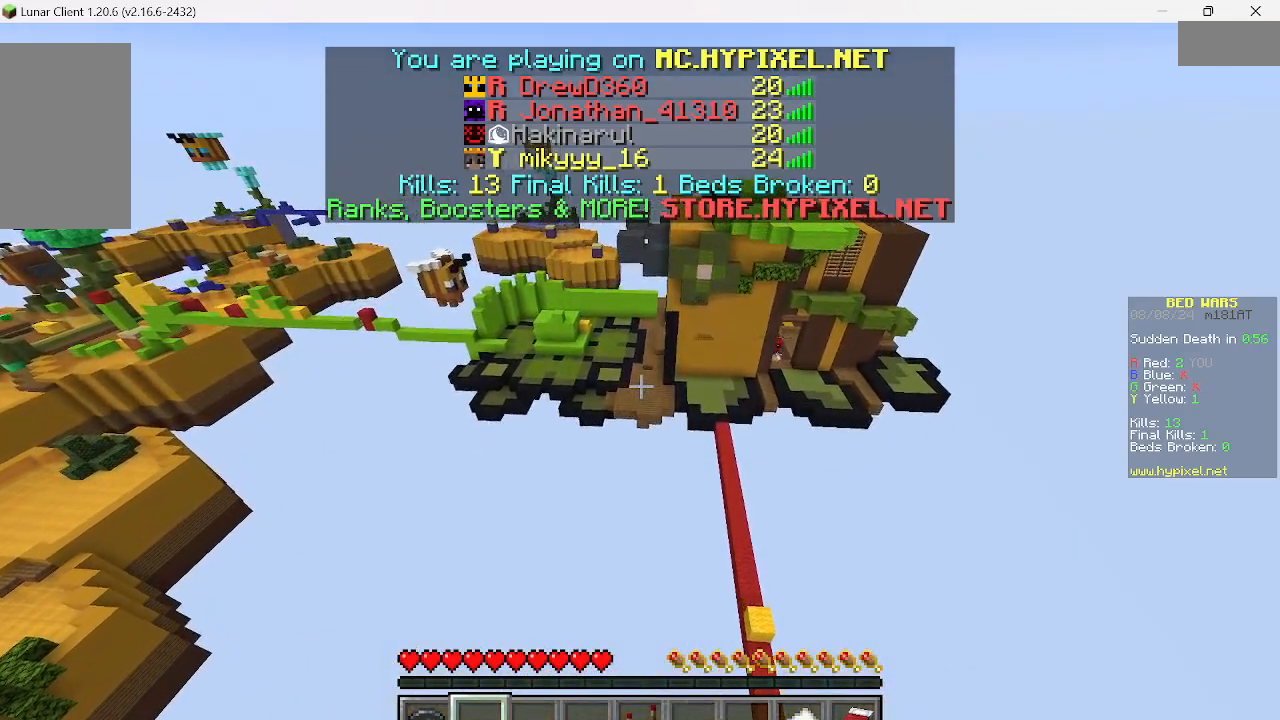
{"keys": [], "mouse": [], "events": []}
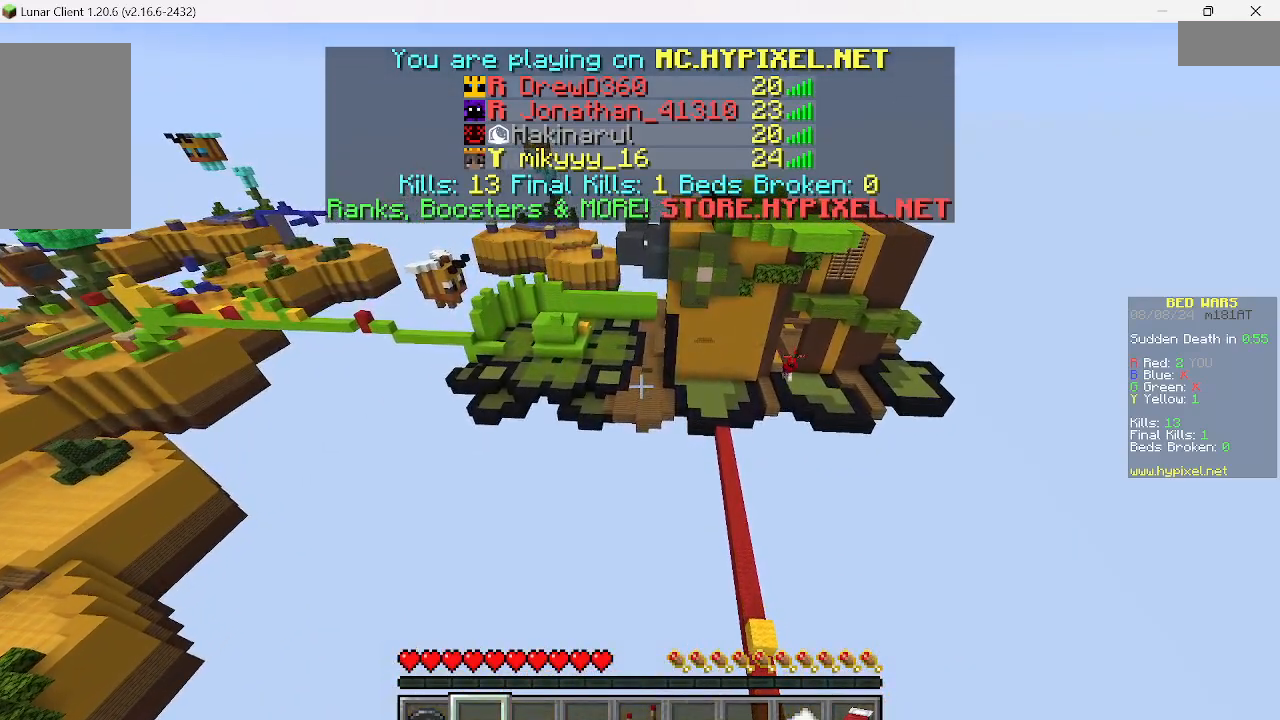
{"keys": [], "mouse": [], "events": []}
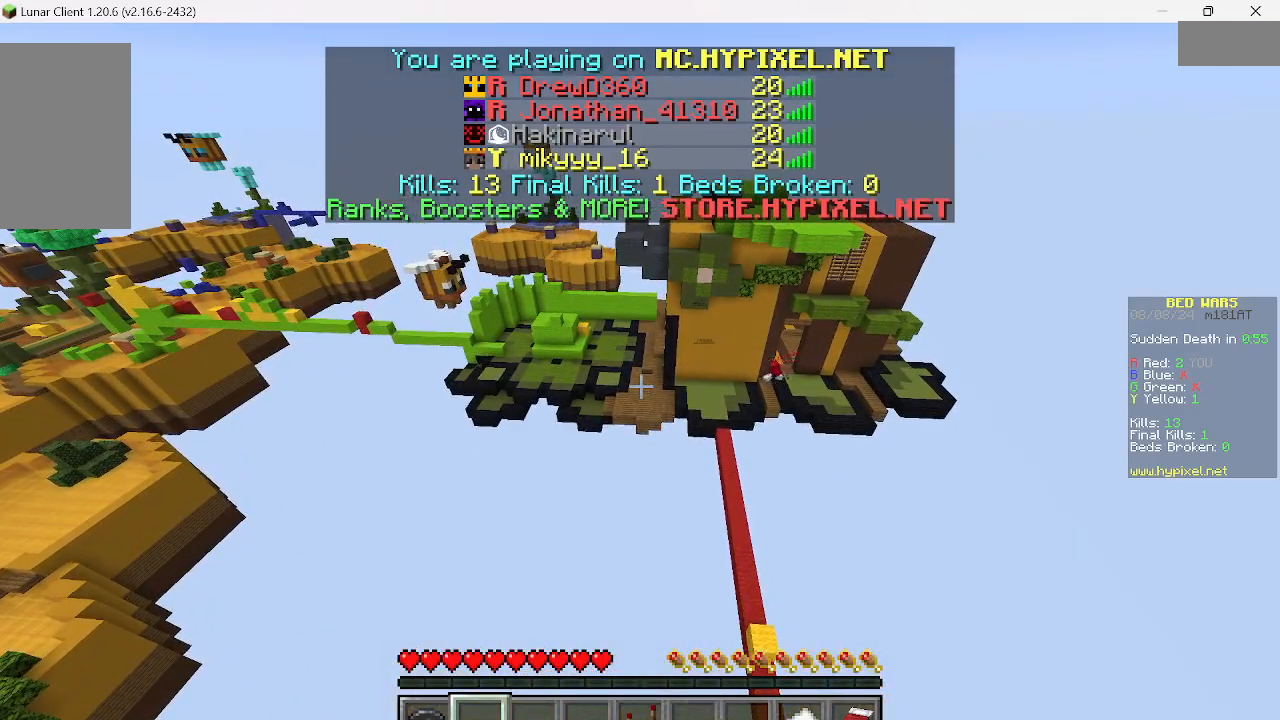
{"keys": [], "mouse": [], "events": []}
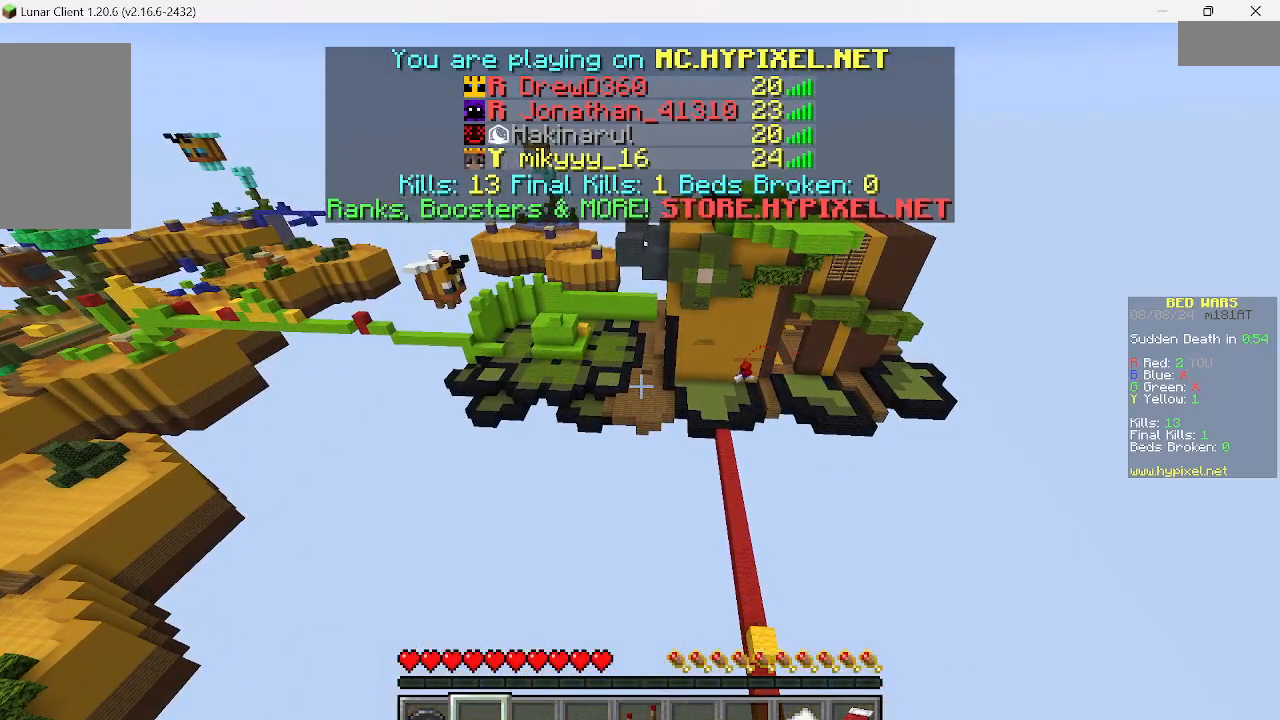
{"keys": ["w"], "mouse": [], "events": [[356, "w", "down"]]}
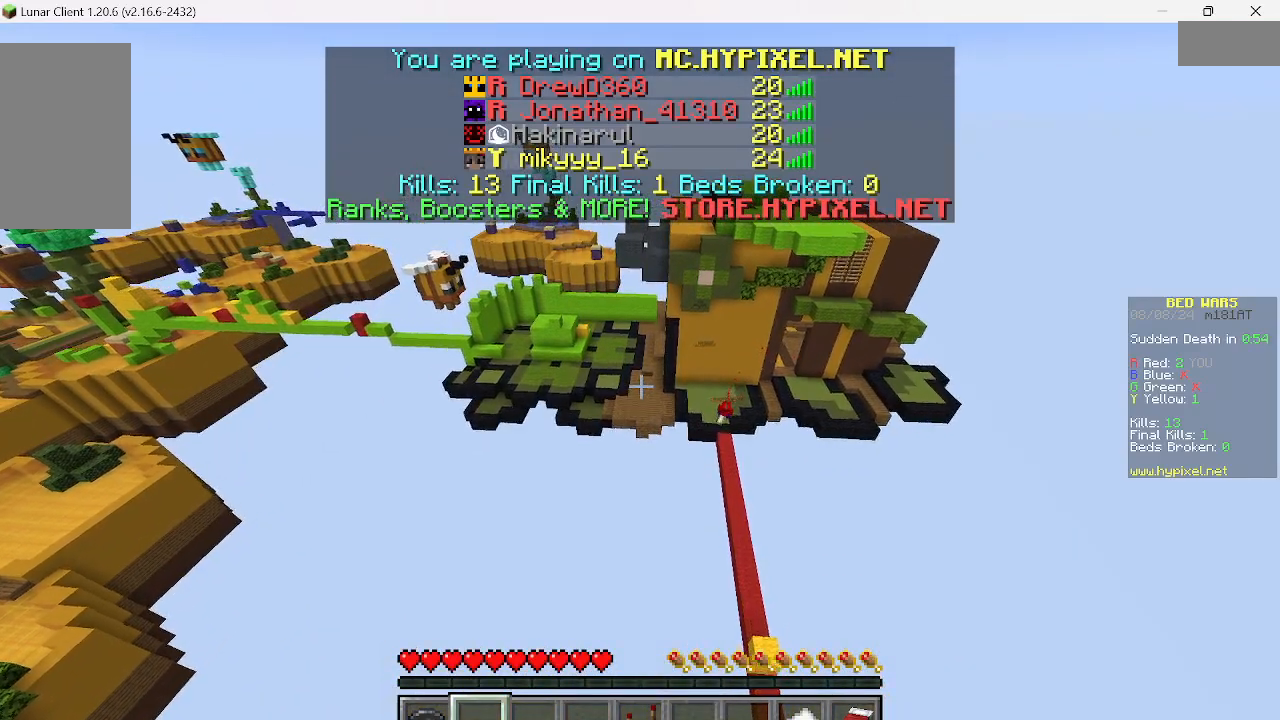
{"keys": [], "mouse": [], "events": [[200, "w", "up"]]}
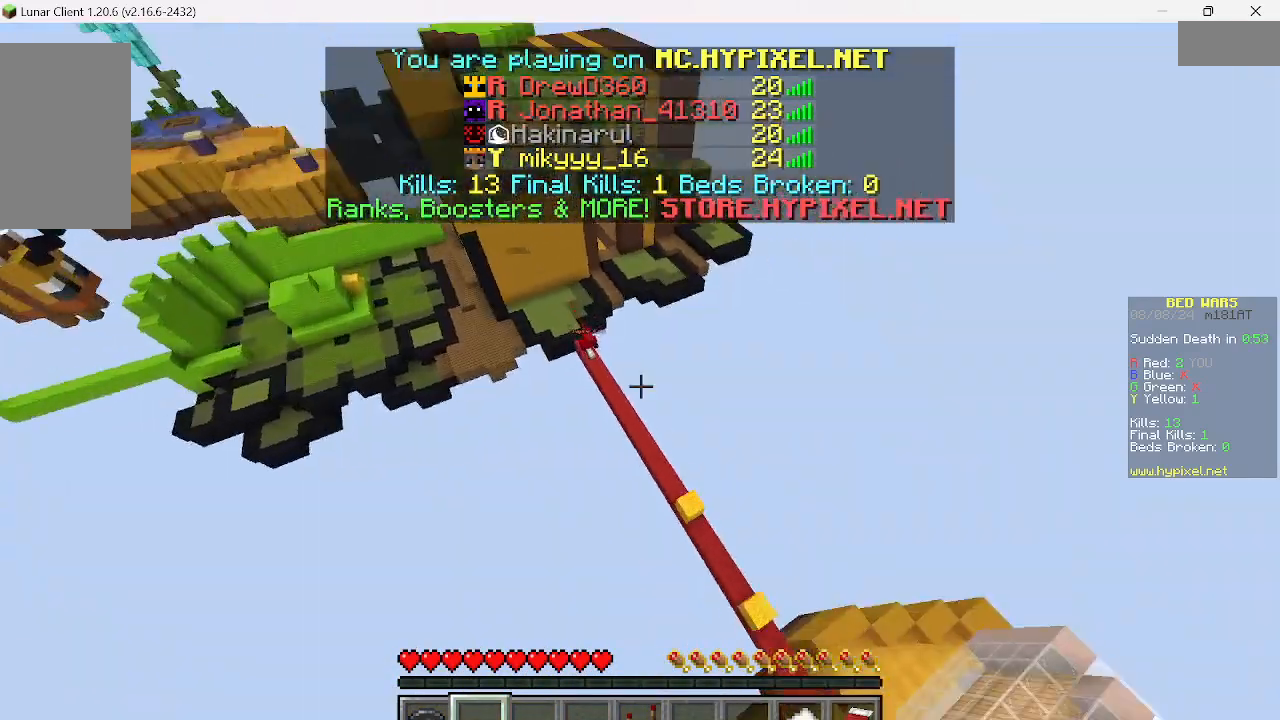
{"keys": [], "mouse": [], "events": []}
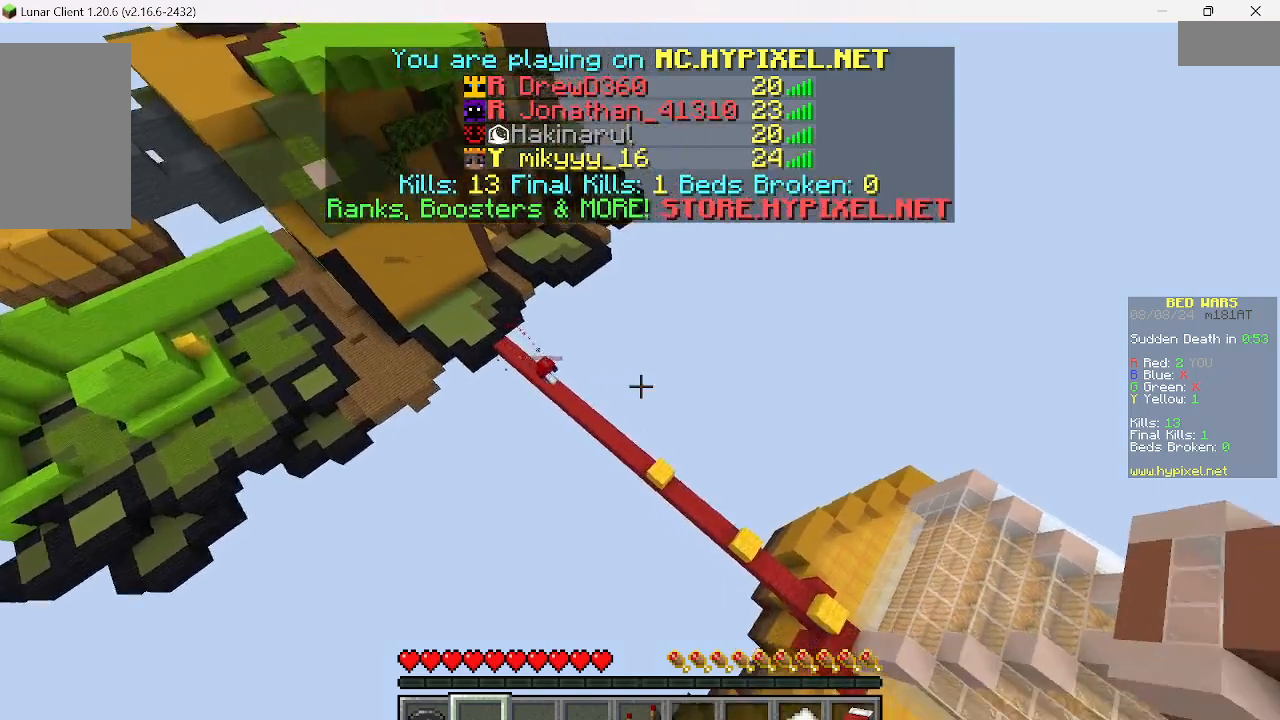
{"keys": [], "mouse": [], "events": []}
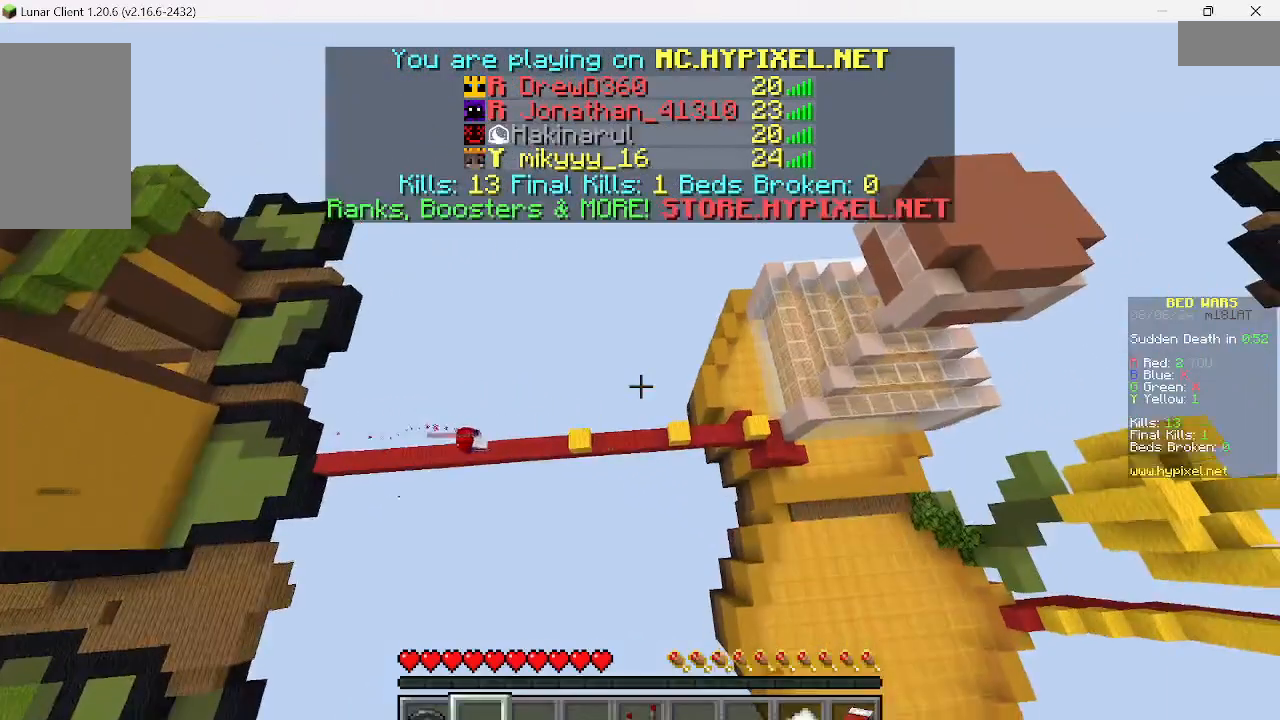
{"keys": [], "mouse": [], "events": []}
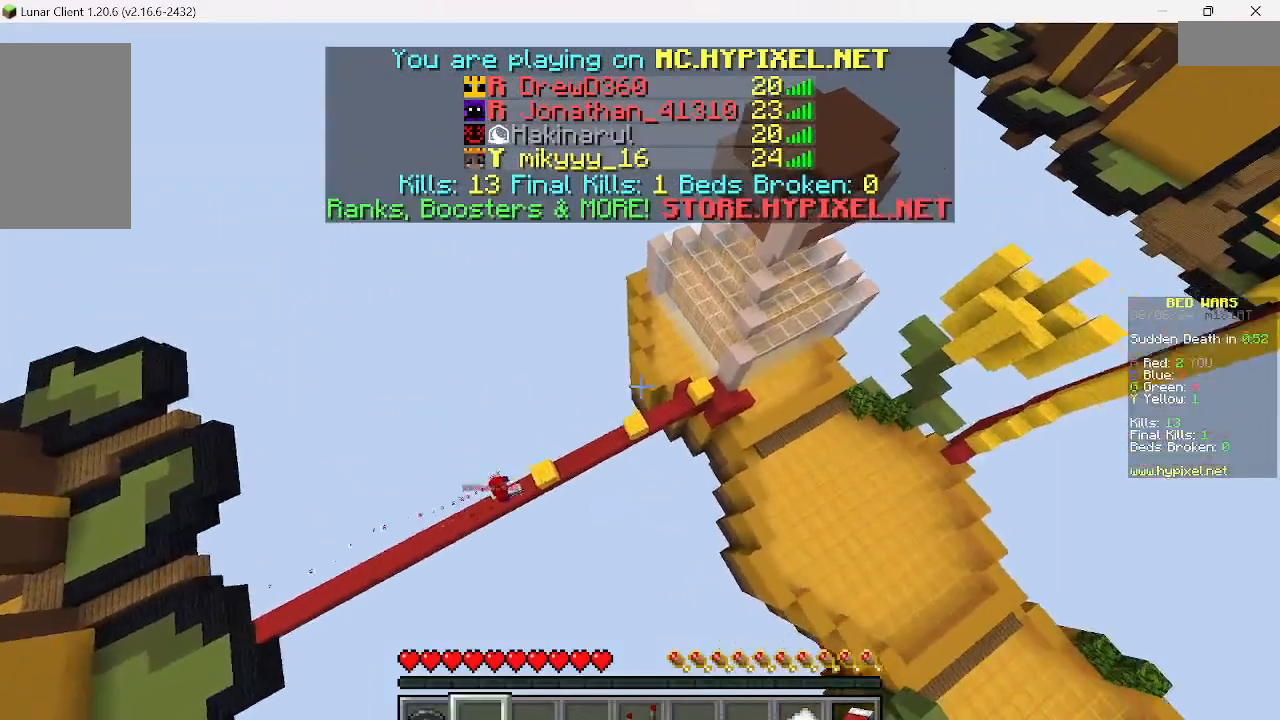
{"keys": [], "mouse": [], "events": []}
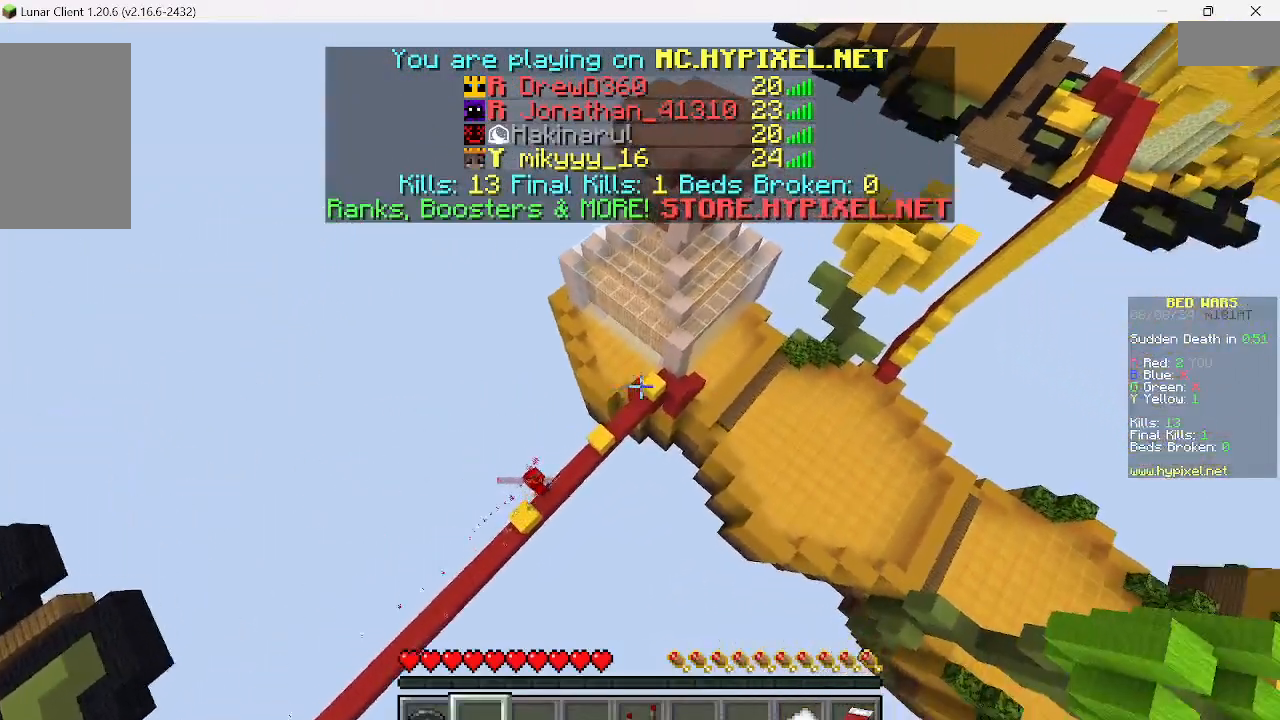
{"keys": [], "mouse": [], "events": []}
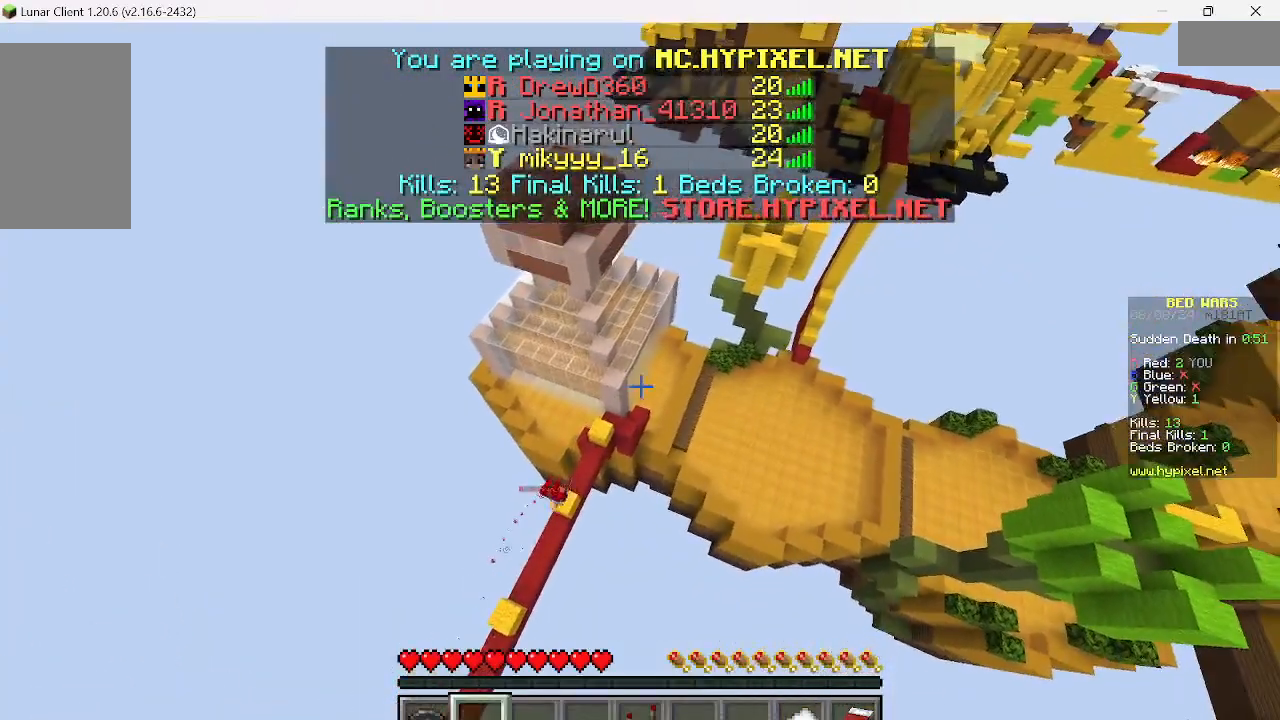
{"keys": [], "mouse": [], "events": []}
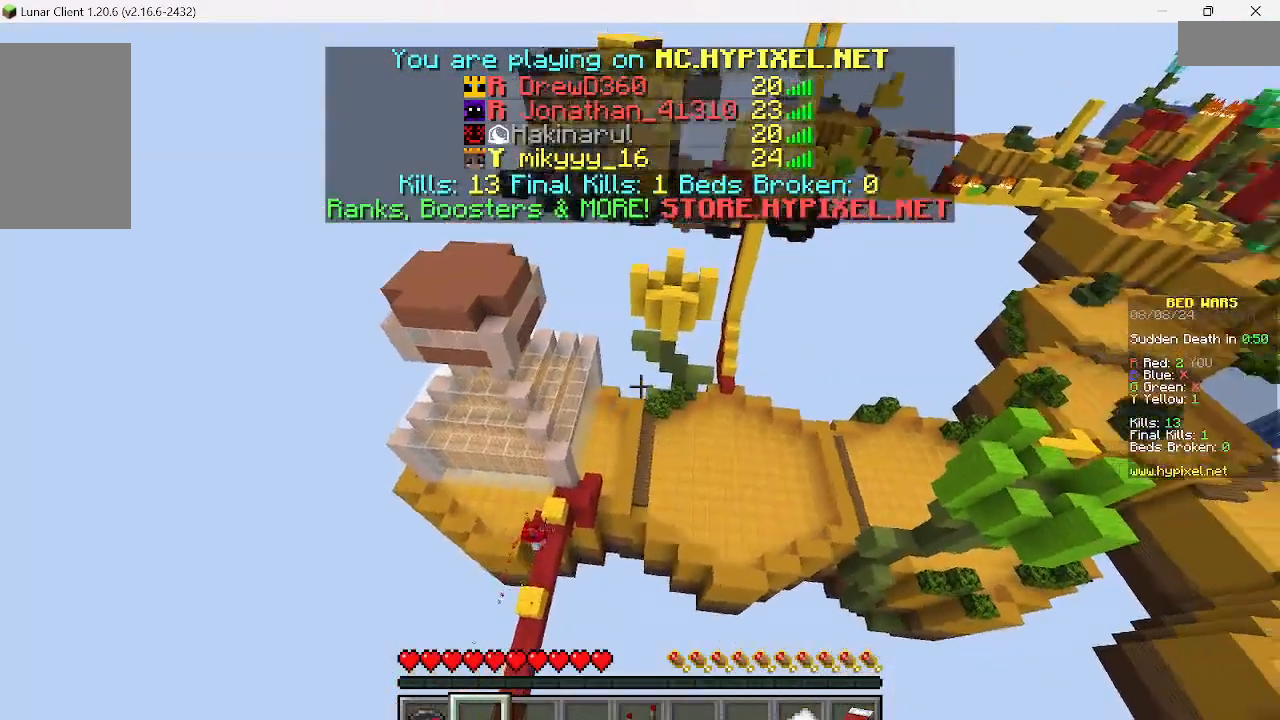
{"keys": ["w"], "mouse": [], "events": [[245, "w", "down"]]}
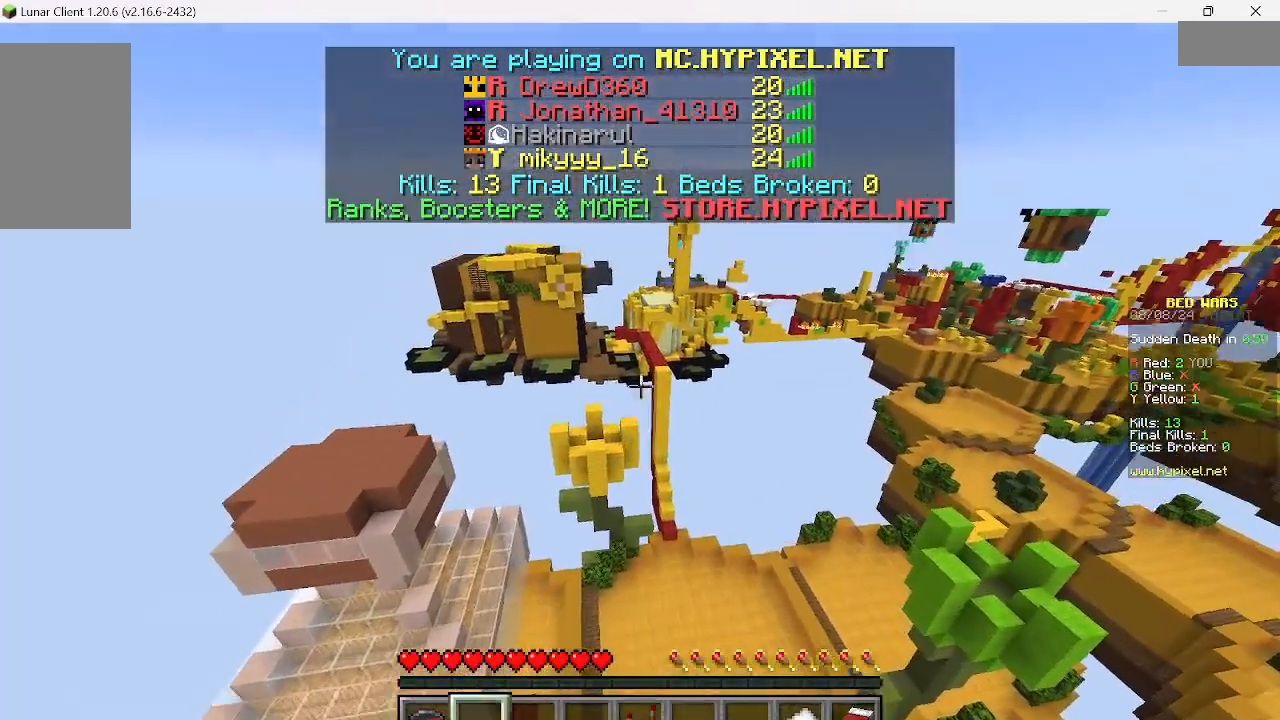
{"keys": [], "mouse": [], "events": [[178, "w", "up"]]}
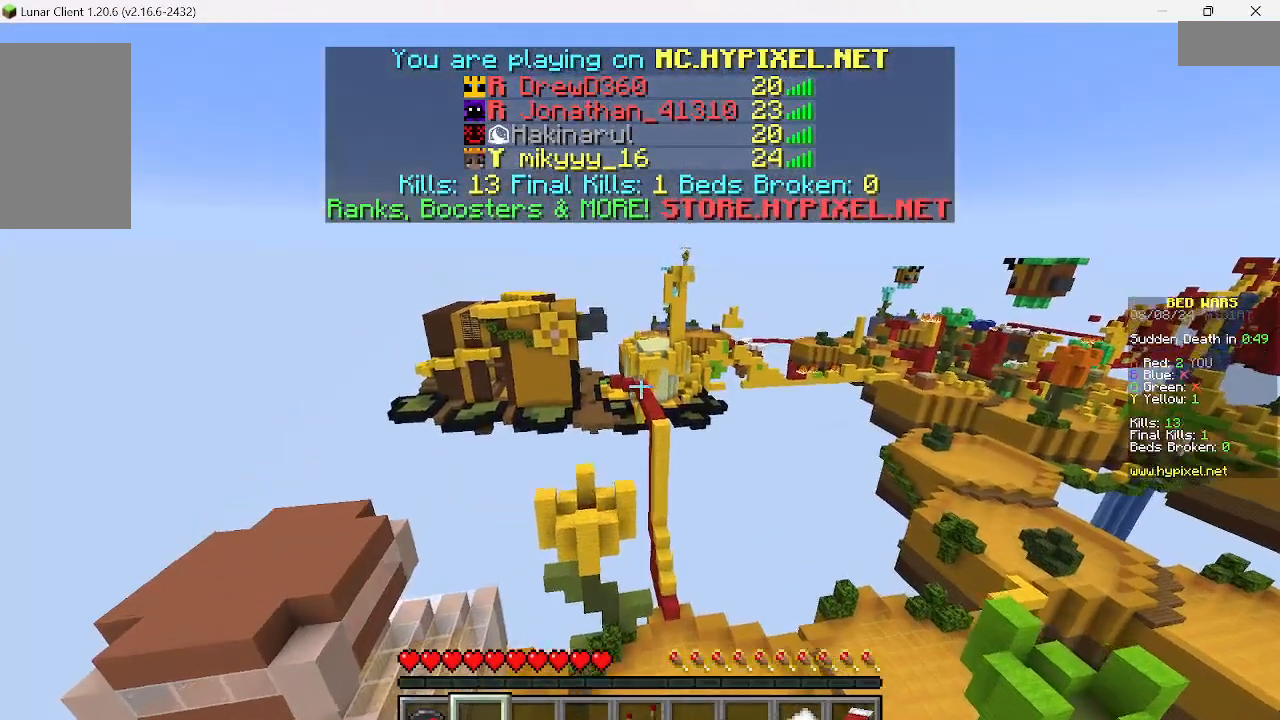
{"keys": [], "mouse": [], "events": []}
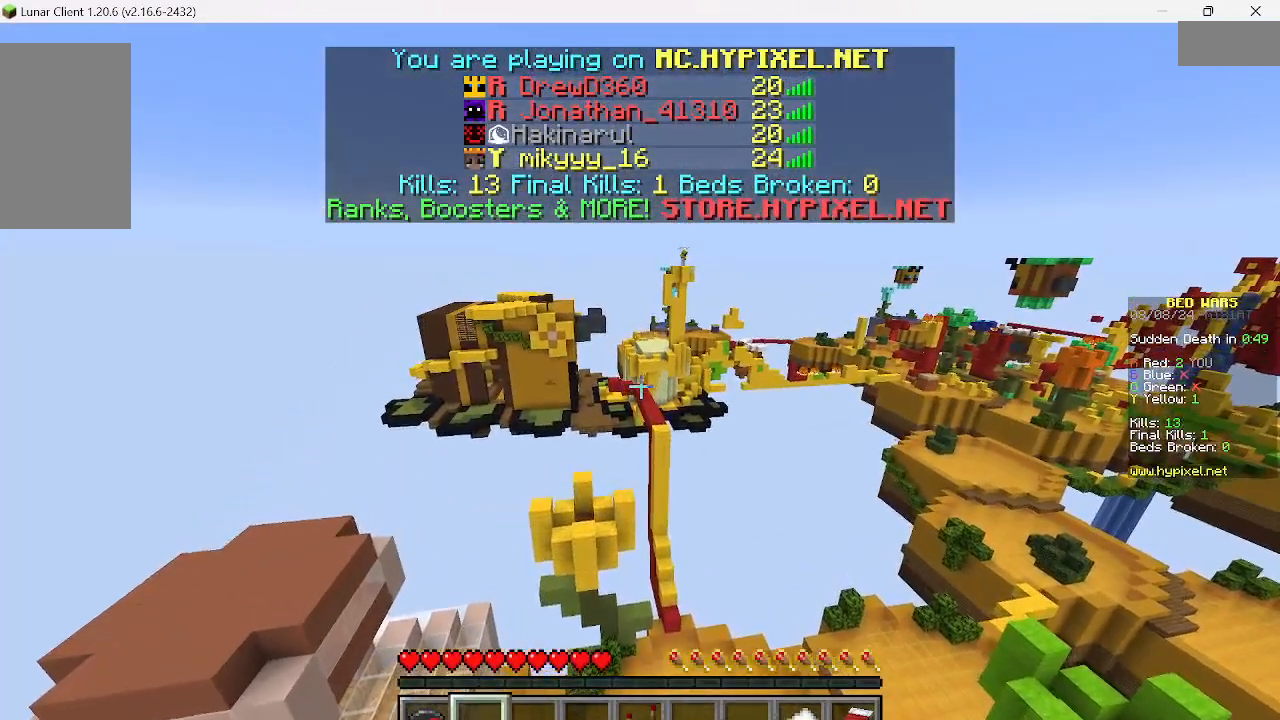
{"keys": [], "mouse": [], "events": []}
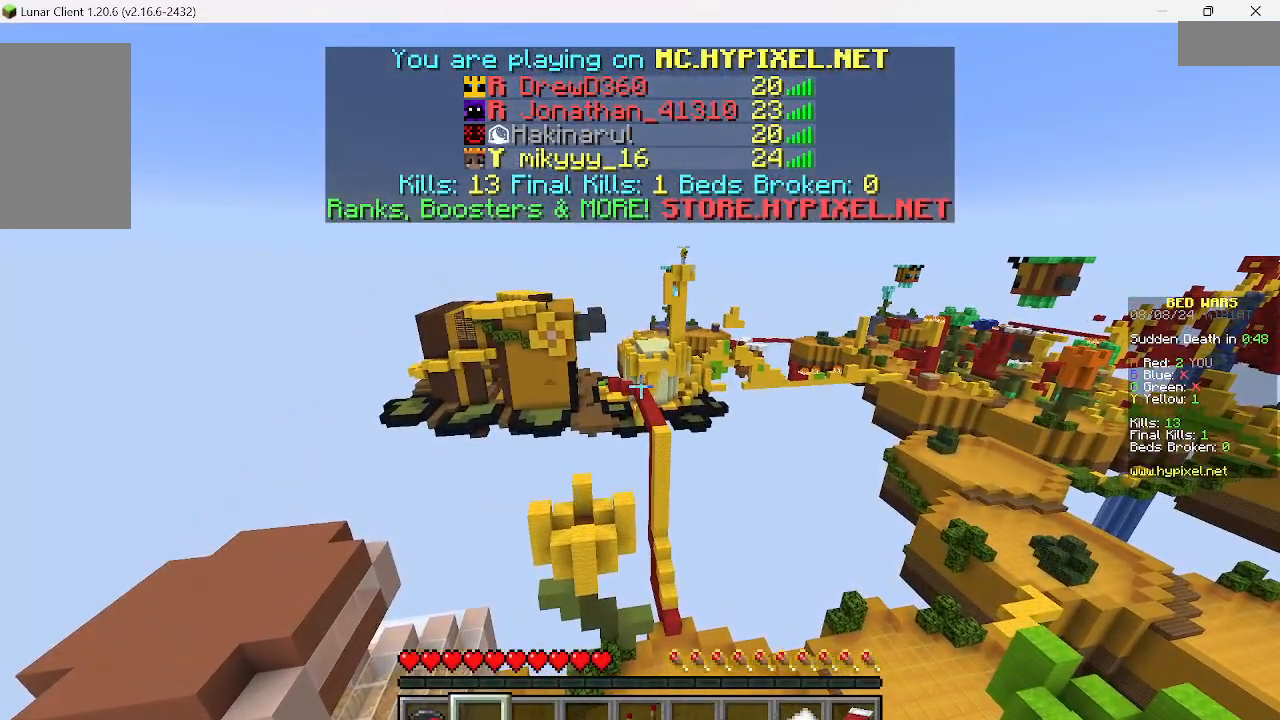
{"keys": [], "mouse": [], "events": []}
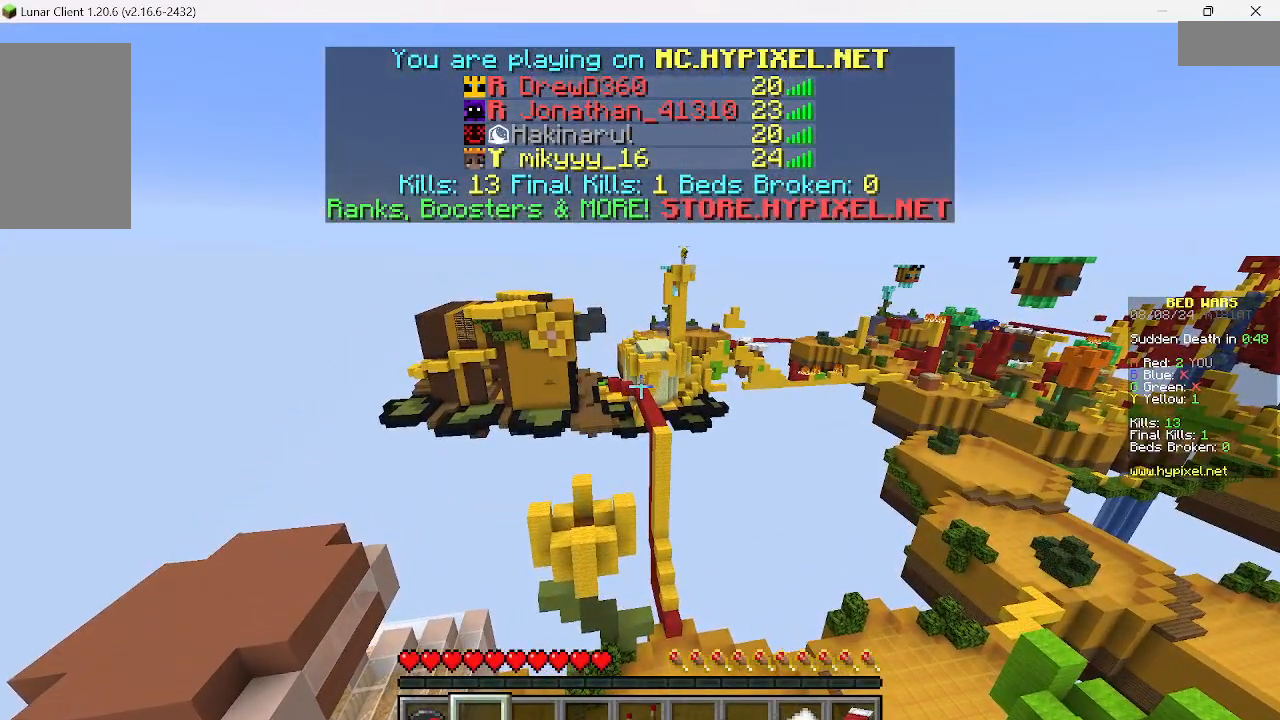
{"keys": [], "mouse": [], "events": []}
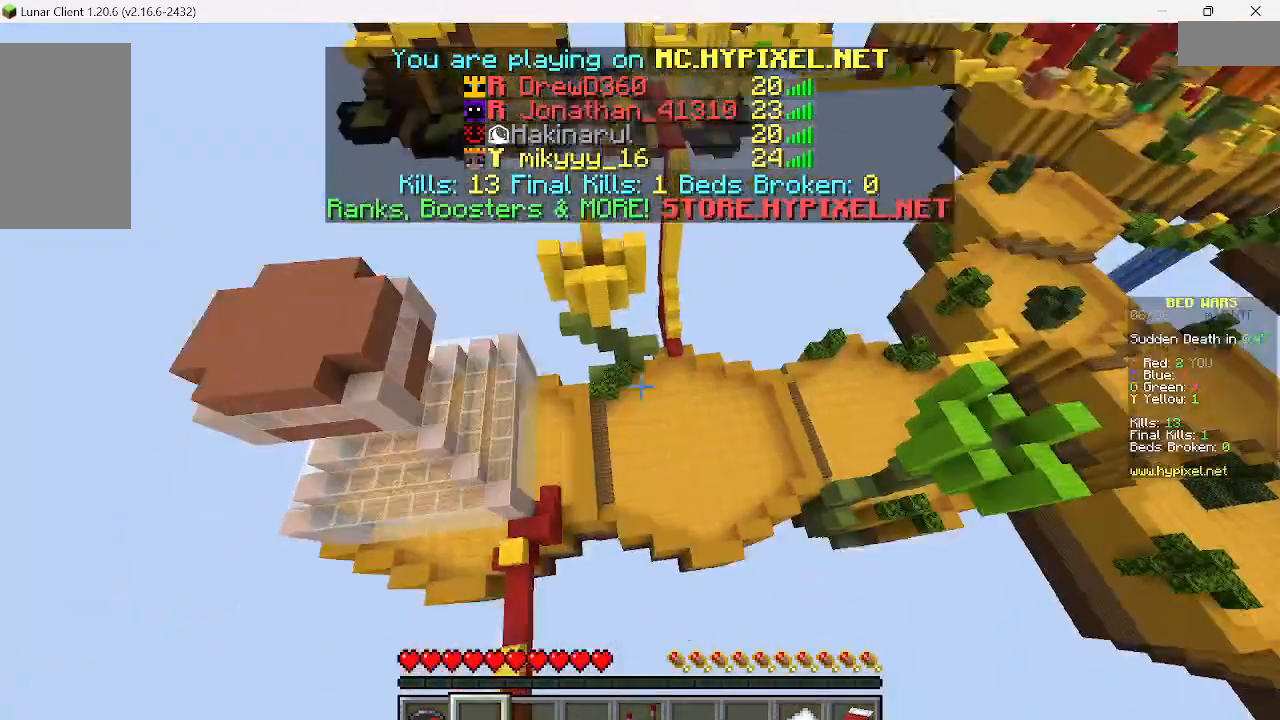
{"keys": [], "mouse": [], "events": []}
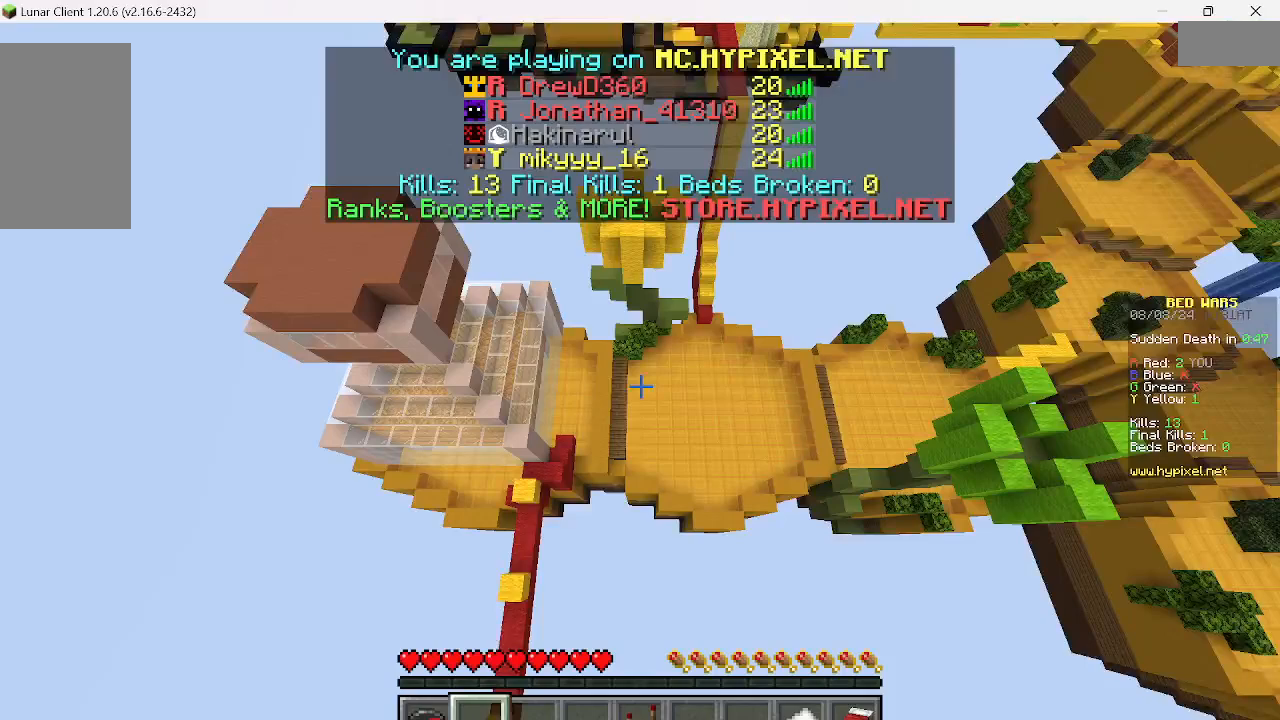
{"keys": [], "mouse": [], "events": []}